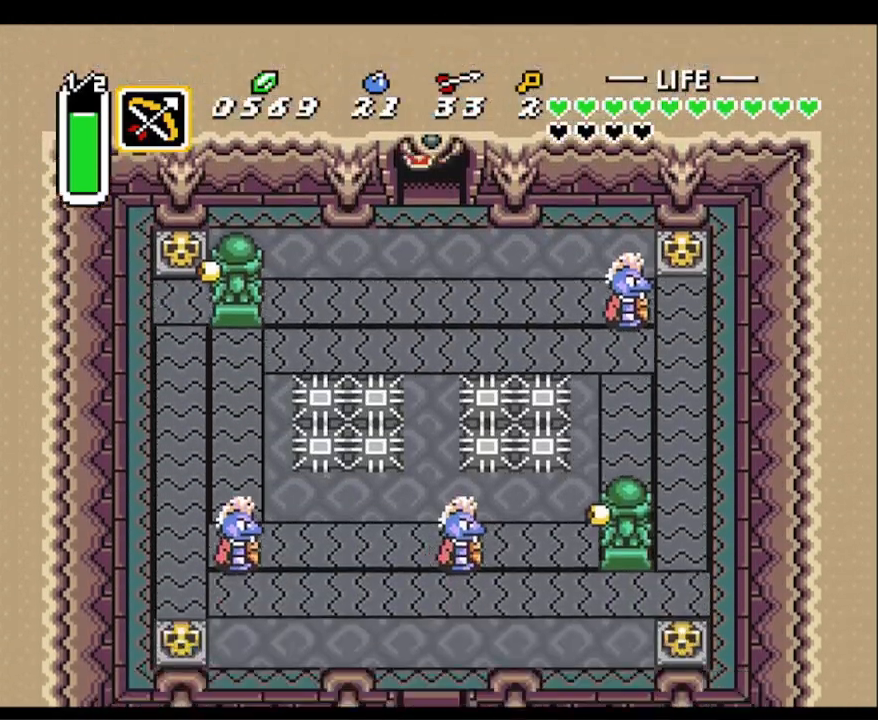
Gameplay with a controller (Nintendo layout); each line is a JSON object with the inputs held at the frame after it. "events" lists button and stick changes between this image and that frame as [ms after this image, input, new state], when the widget could be followed in between. Not read: L3 R3.
{"buttons": ["DPAD_DOWN", "DPAD_RIGHT"], "events": [[67, "DPAD_RIGHT", "down"], [367, "DPAD_DOWN", "up"], [417, "DPAD_DOWN", "down"]]}
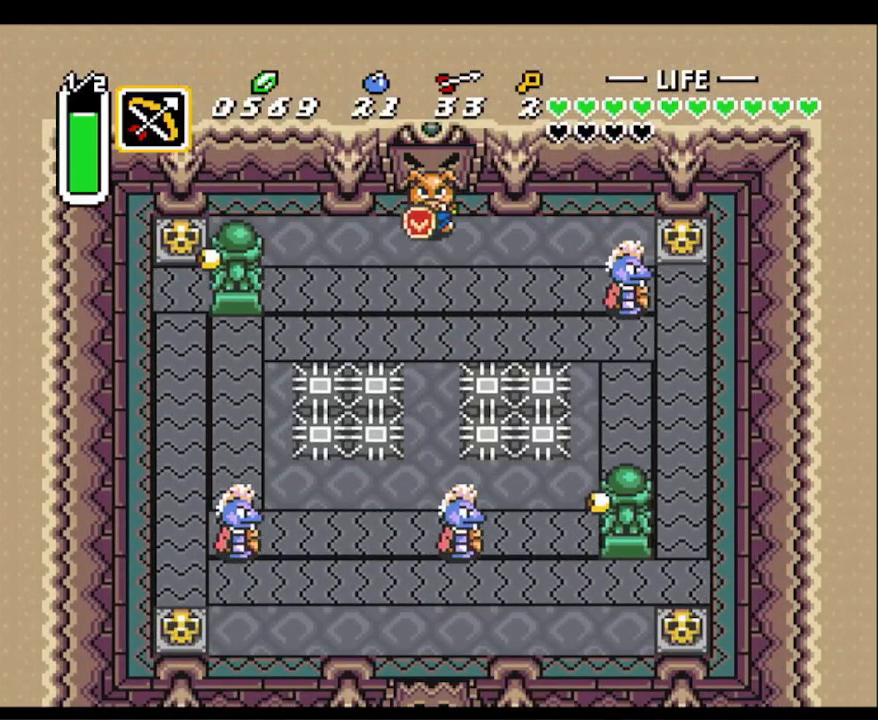
{"buttons": ["DPAD_DOWN", "DPAD_RIGHT"], "events": []}
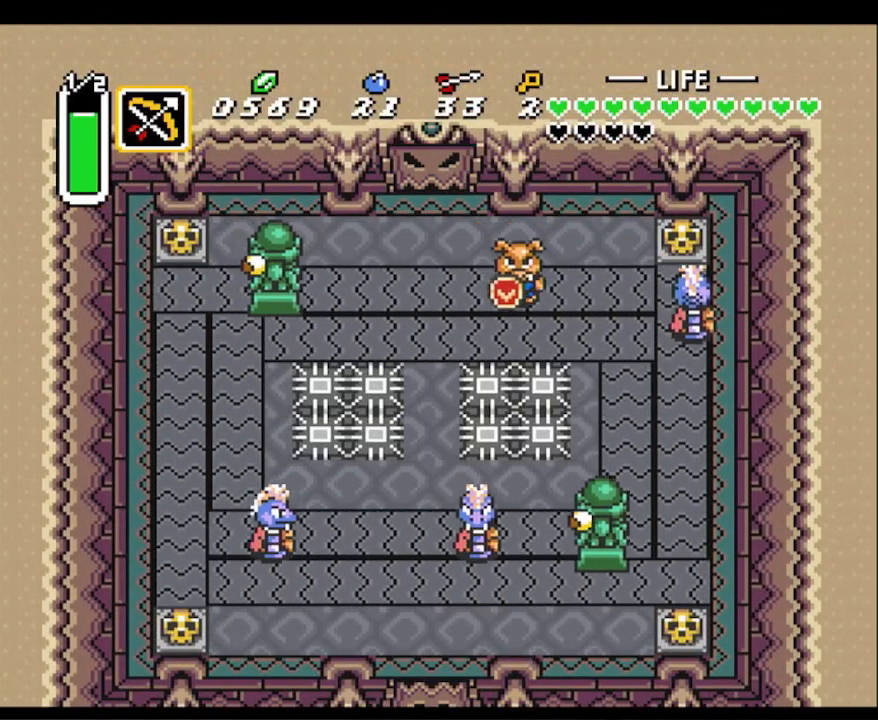
{"buttons": ["DPAD_DOWN"], "events": [[117, "DPAD_DOWN", "up"], [267, "B", "down"], [367, "B", "up"], [367, "DPAD_DOWN", "down"], [367, "DPAD_RIGHT", "up"]]}
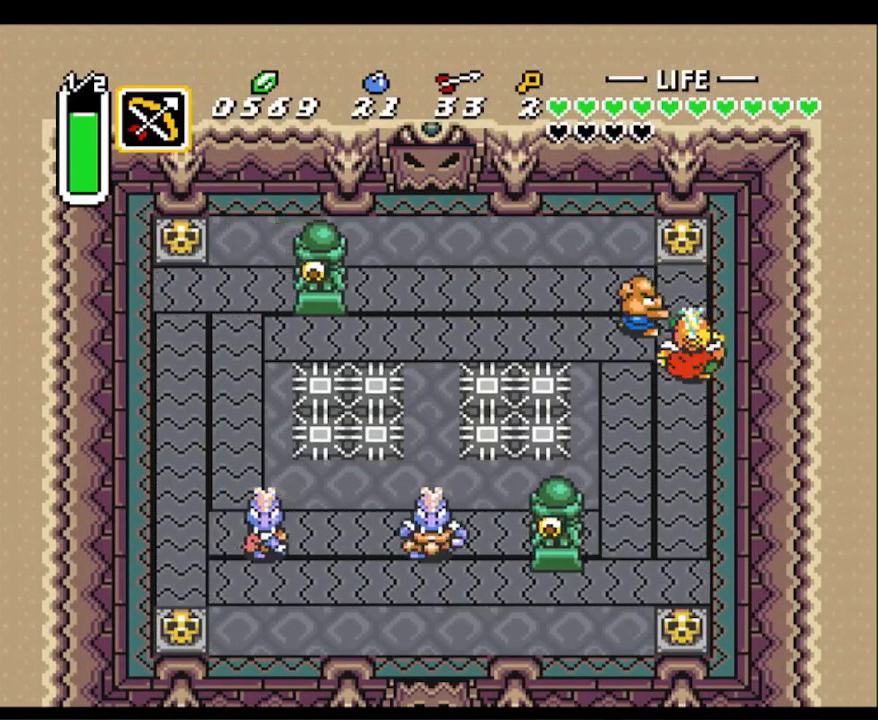
{"buttons": ["DPAD_DOWN", "DPAD_LEFT"], "events": [[367, "DPAD_LEFT", "down"]]}
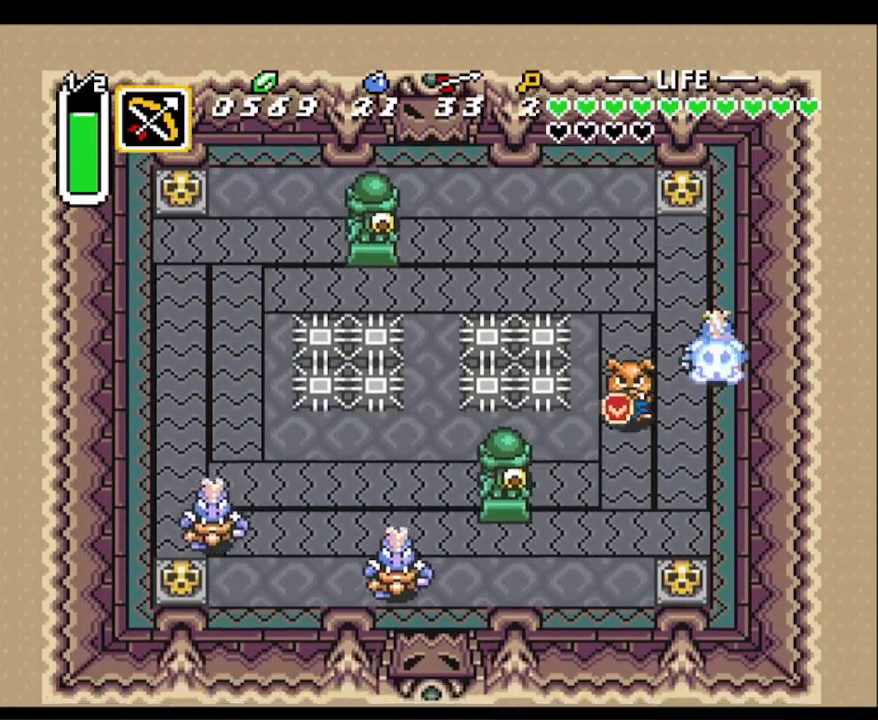
{"buttons": ["DPAD_DOWN", "DPAD_LEFT"], "events": [[167, "DPAD_LEFT", "up"], [467, "DPAD_LEFT", "down"]]}
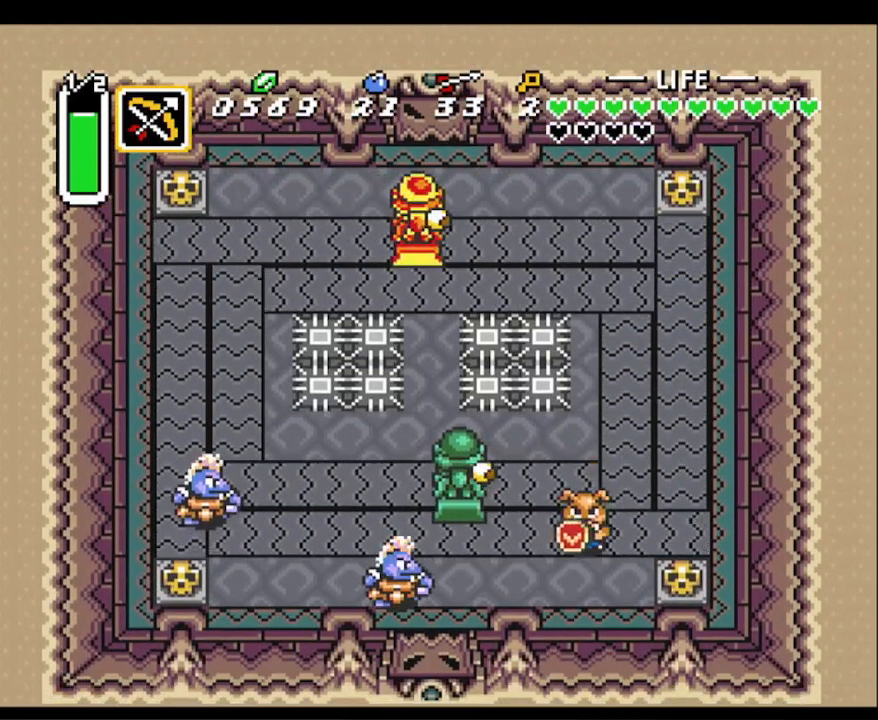
{"buttons": ["DPAD_LEFT"], "events": [[117, "DPAD_DOWN", "up"], [367, "B", "down"], [467, "B", "up"]]}
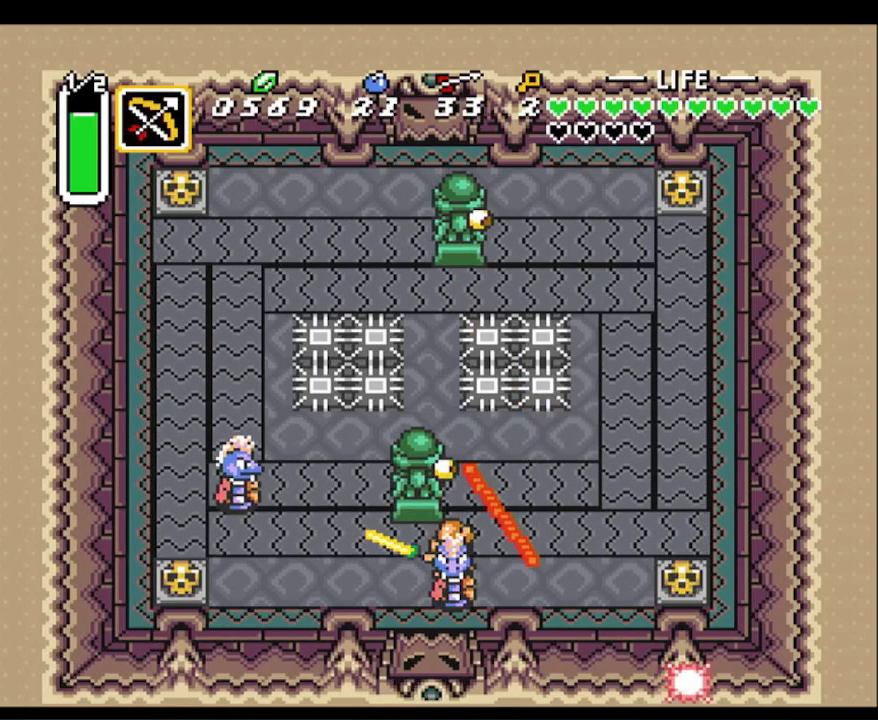
{"buttons": ["DPAD_UP"], "events": [[417, "DPAD_LEFT", "up"], [417, "DPAD_UP", "down"]]}
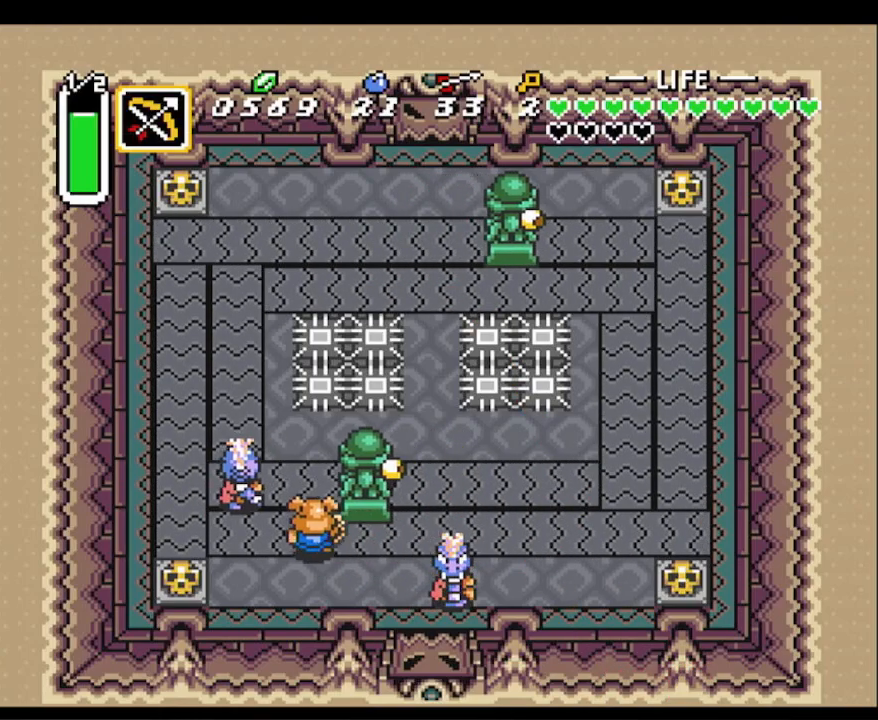
{"buttons": ["DPAD_DOWN", "DPAD_RIGHT"], "events": [[17, "B", "down"], [17, "DPAD_LEFT", "down"], [117, "DPAD_UP", "up"], [167, "B", "up"], [417, "DPAD_DOWN", "down"], [467, "DPAD_LEFT", "up"], [500, "DPAD_RIGHT", "down"]]}
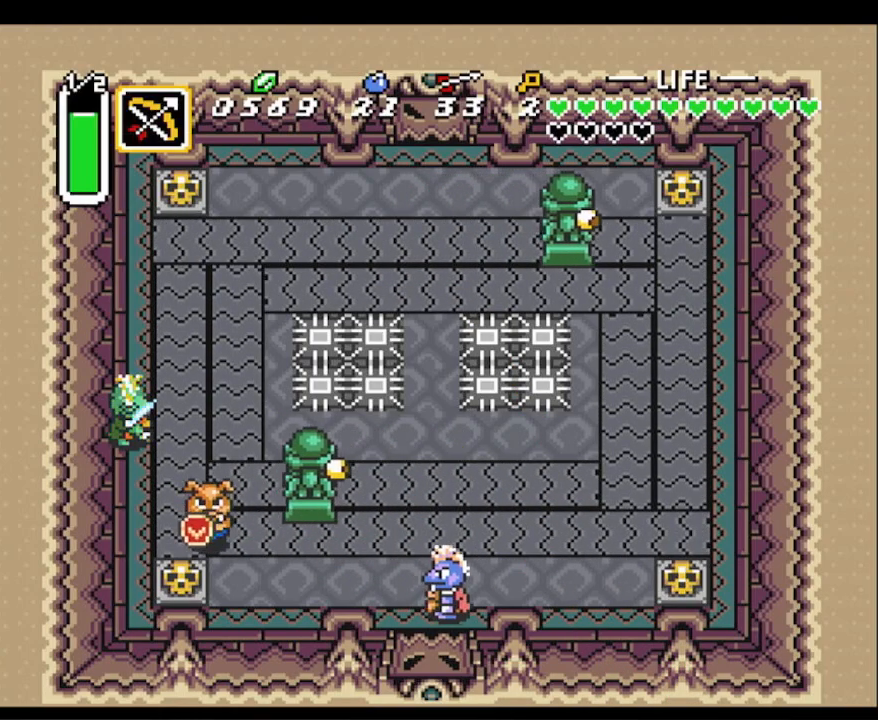
{"buttons": ["DPAD_RIGHT"], "events": [[217, "DPAD_RIGHT", "up"], [367, "DPAD_RIGHT", "down"], [417, "DPAD_DOWN", "up"]]}
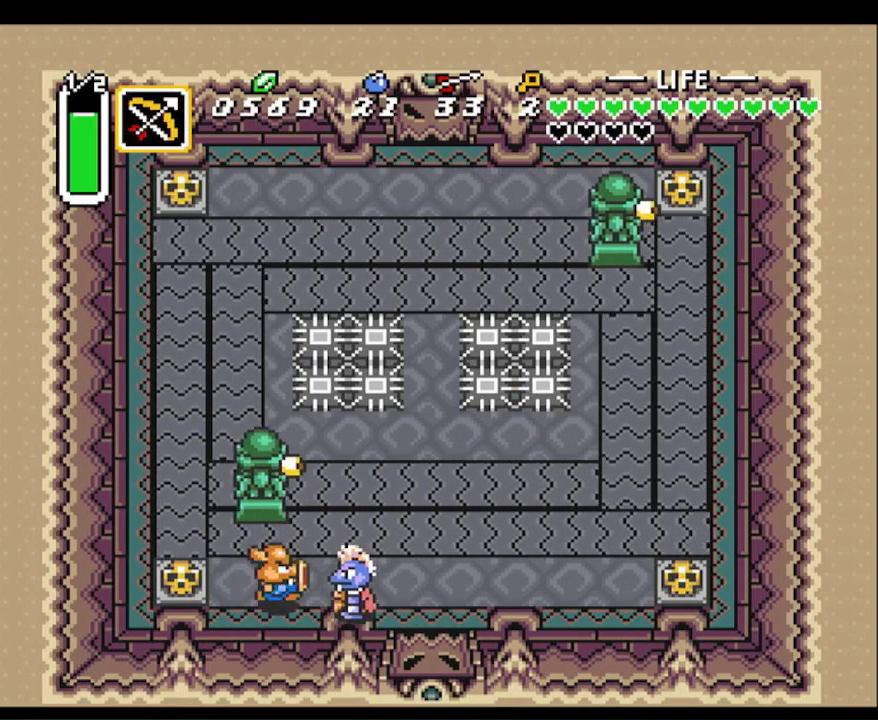
{"buttons": ["DPAD_RIGHT"], "events": [[17, "B", "down"], [117, "B", "up"]]}
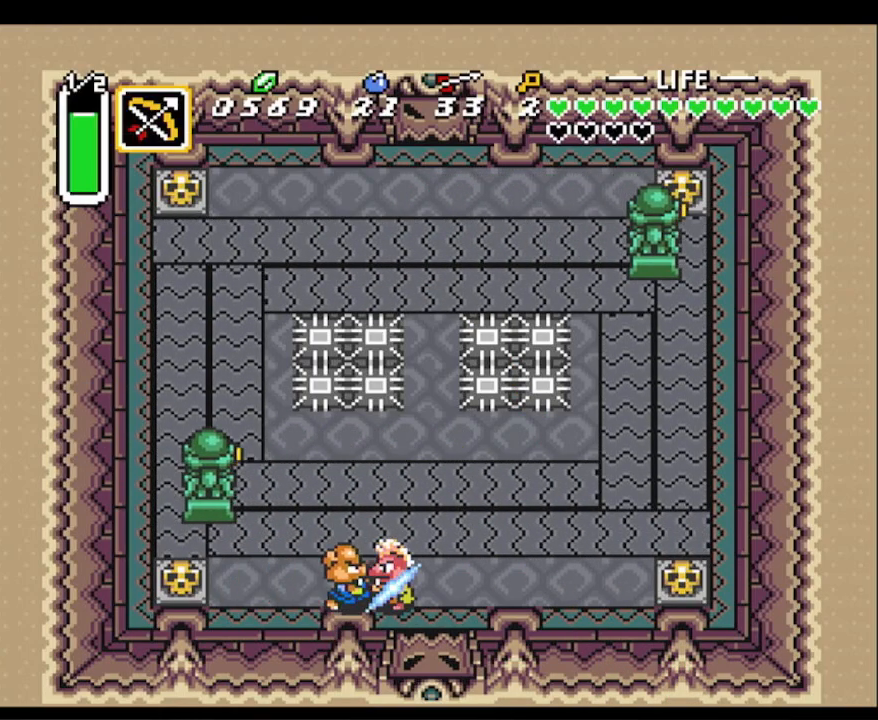
{"buttons": ["DPAD_DOWN"], "events": [[217, "DPAD_DOWN", "down"], [217, "DPAD_RIGHT", "up"]]}
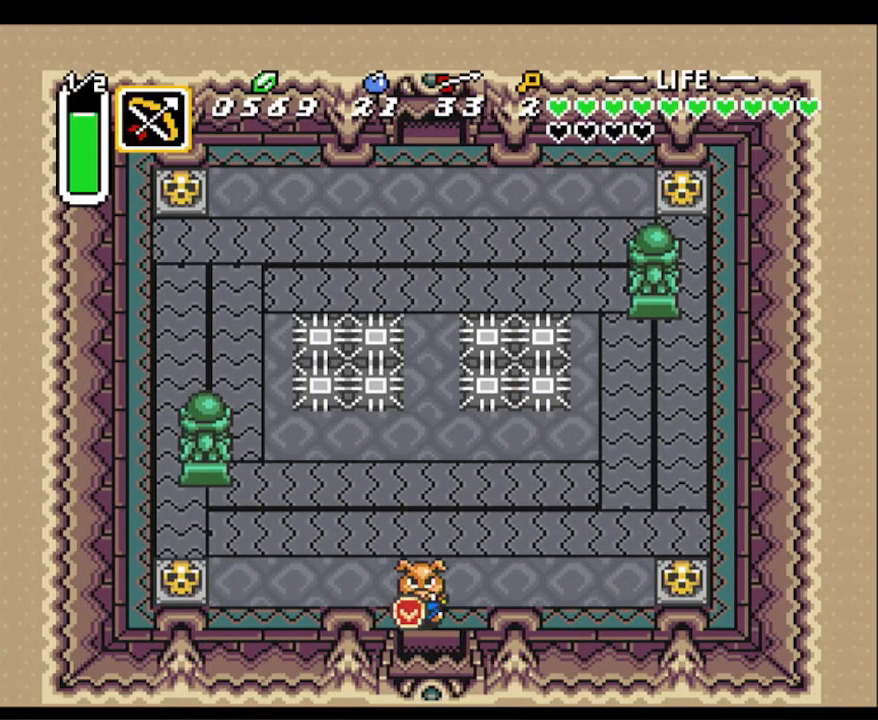
{"buttons": ["DPAD_DOWN"], "events": []}
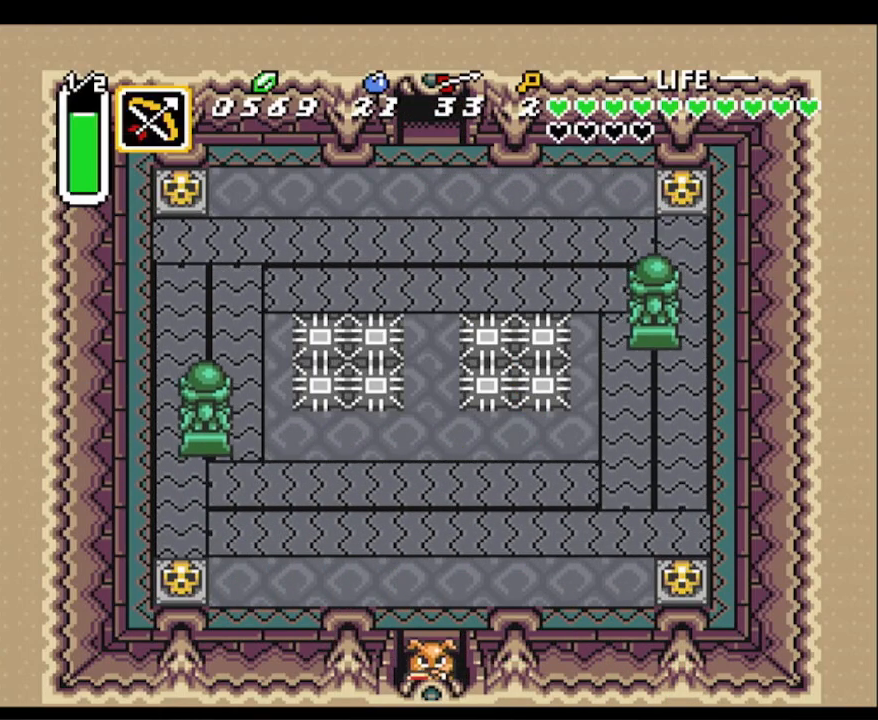
{"buttons": [], "events": [[467, "DPAD_DOWN", "up"]]}
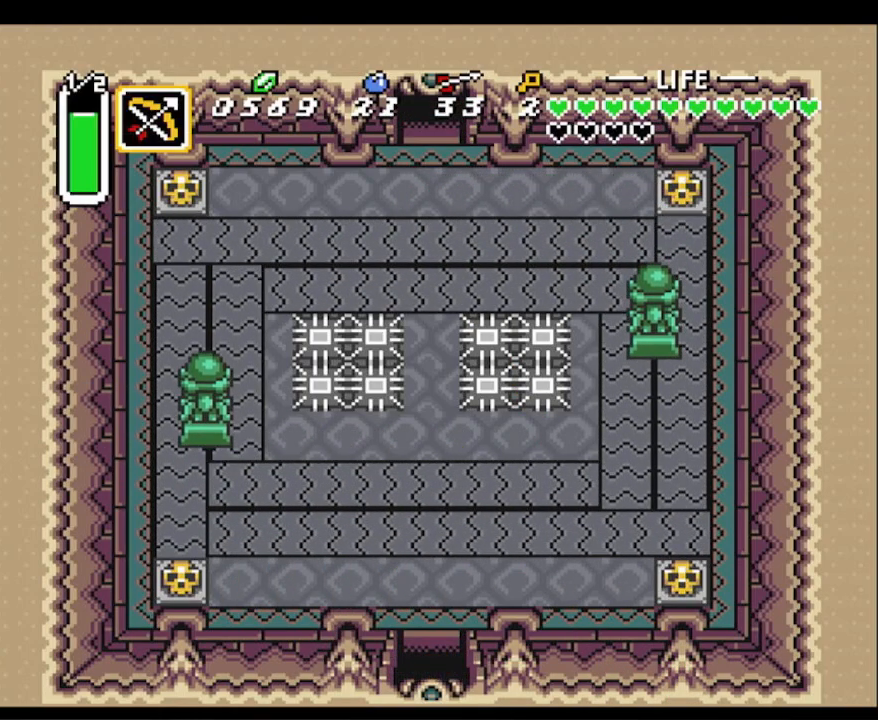
{"buttons": [], "events": []}
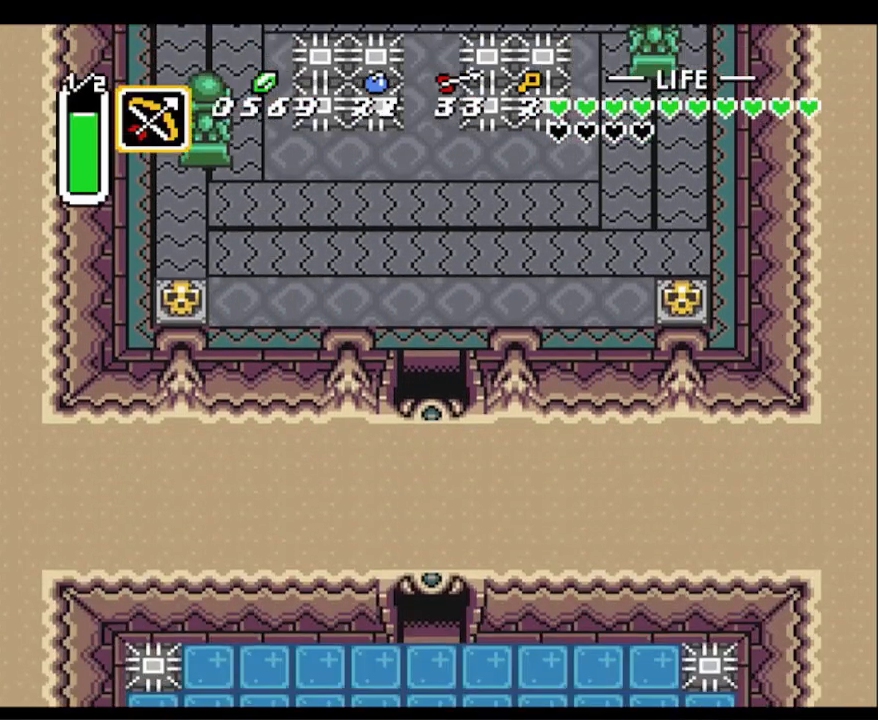
{"buttons": [], "events": []}
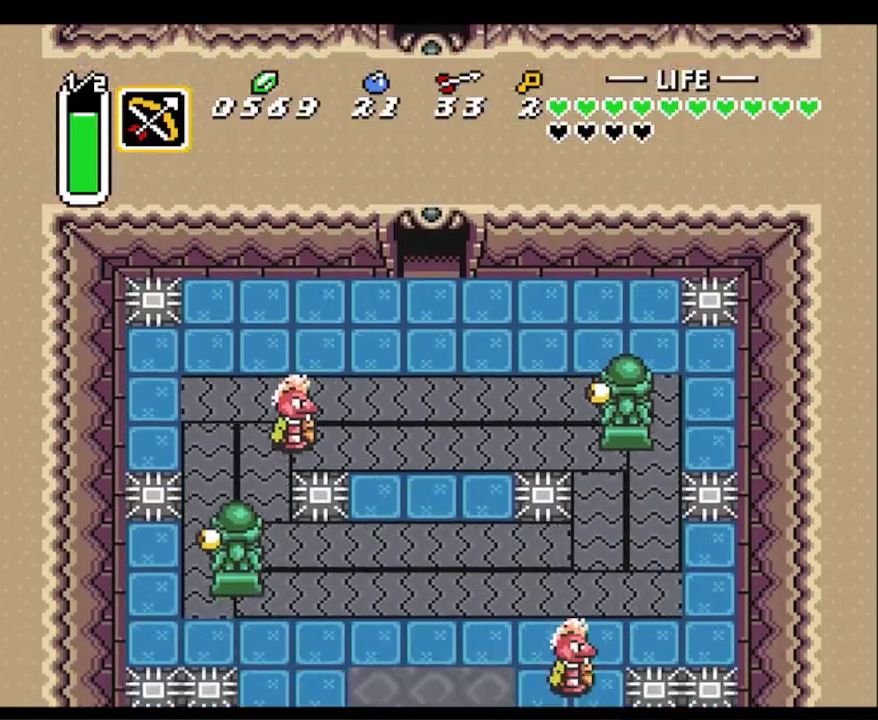
{"buttons": [], "events": []}
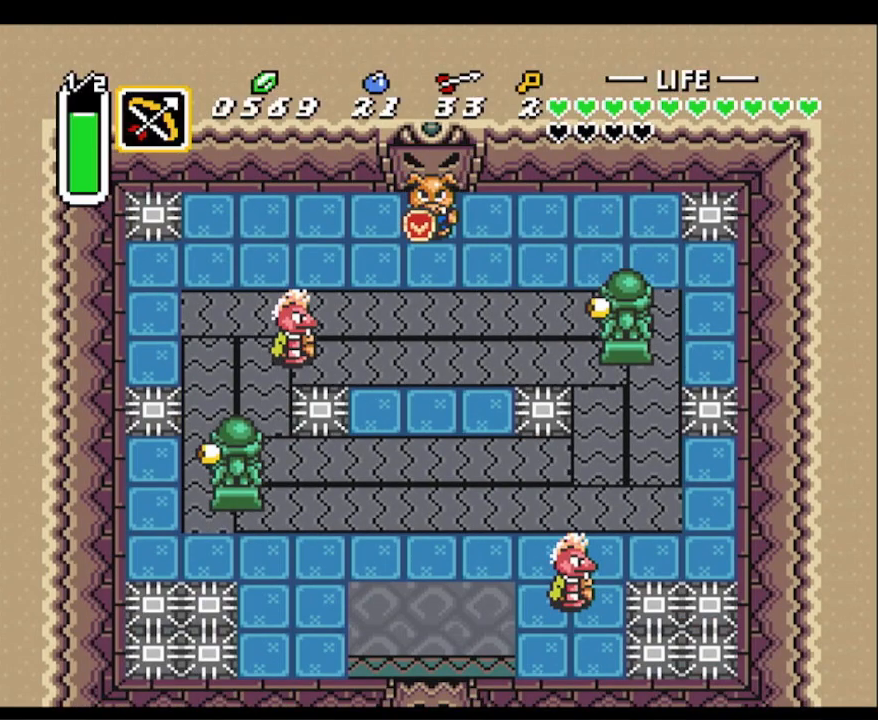
{"buttons": ["A"], "events": [[17, "A", "down"], [250, "A", "up"], [333, "A", "down"]]}
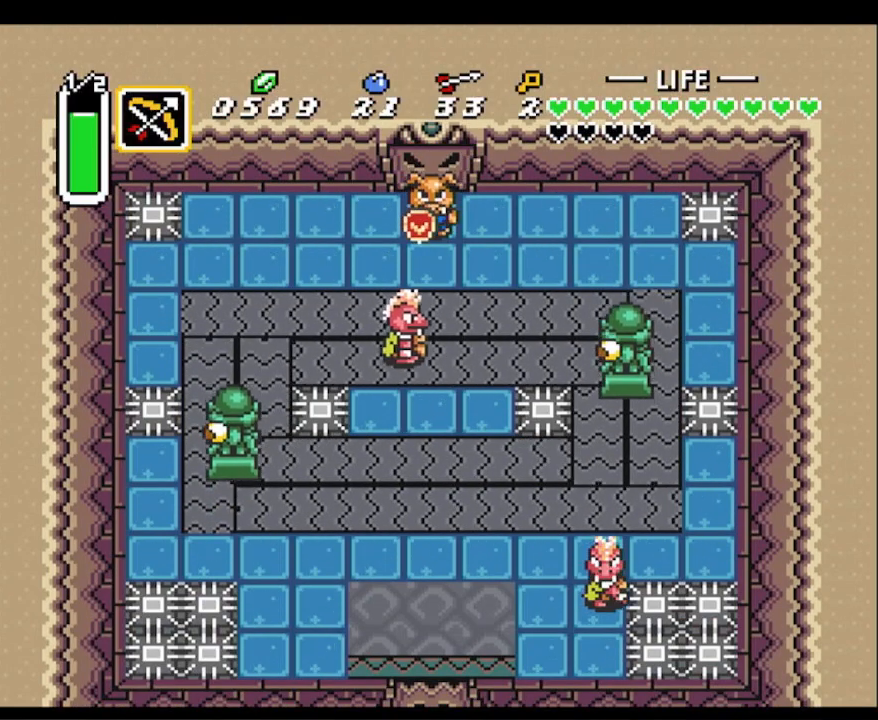
{"buttons": ["A"], "events": []}
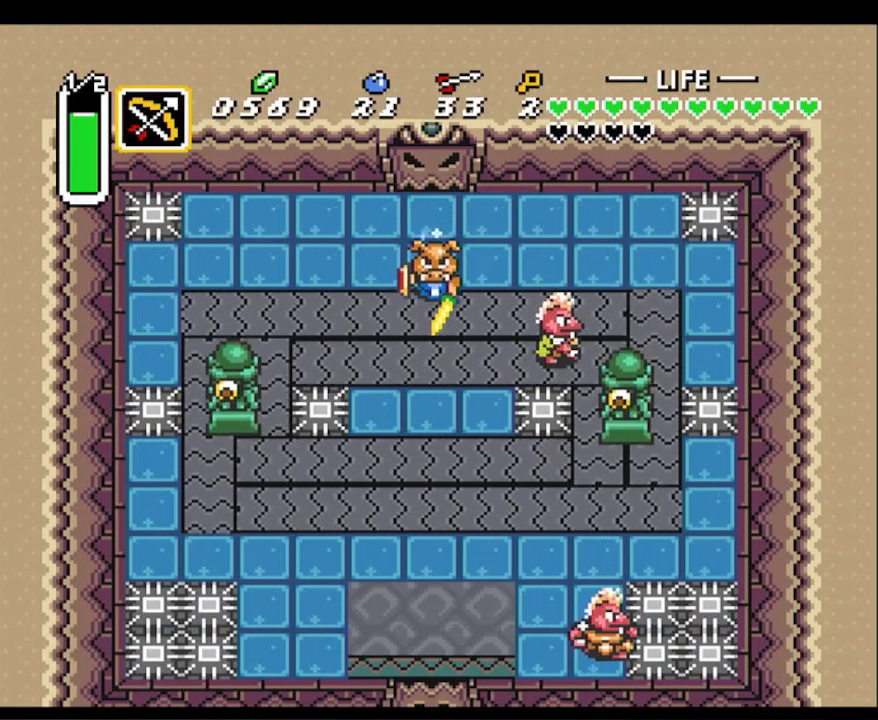
{"buttons": ["DPAD_RIGHT"], "events": [[83, "DPAD_RIGHT", "down"], [133, "A", "up"], [233, "B", "down"], [350, "B", "up"]]}
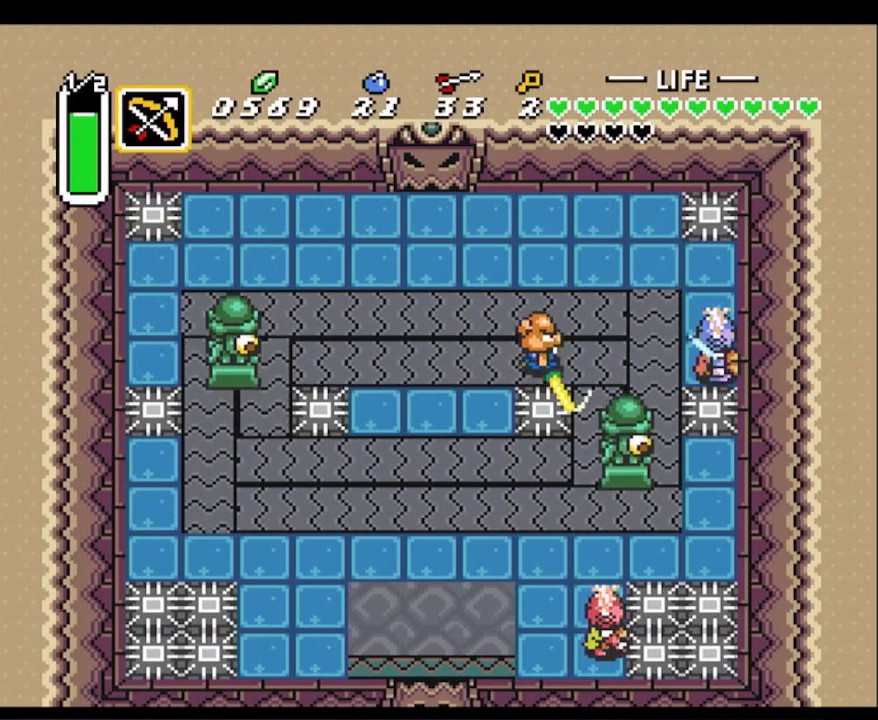
{"buttons": ["DPAD_DOWN"], "events": [[250, "DPAD_DOWN", "down"], [283, "DPAD_RIGHT", "up"], [367, "DPAD_LEFT", "down"], [417, "DPAD_LEFT", "up"]]}
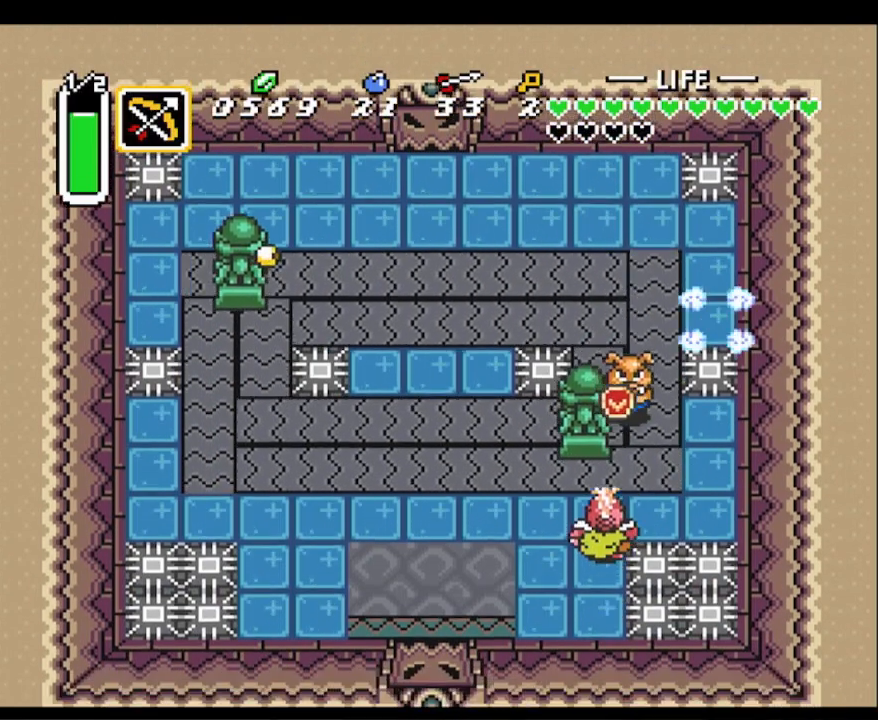
{"buttons": ["DPAD_DOWN", "DPAD_LEFT"], "events": [[167, "B", "down"], [317, "B", "up"], [367, "DPAD_LEFT", "down"]]}
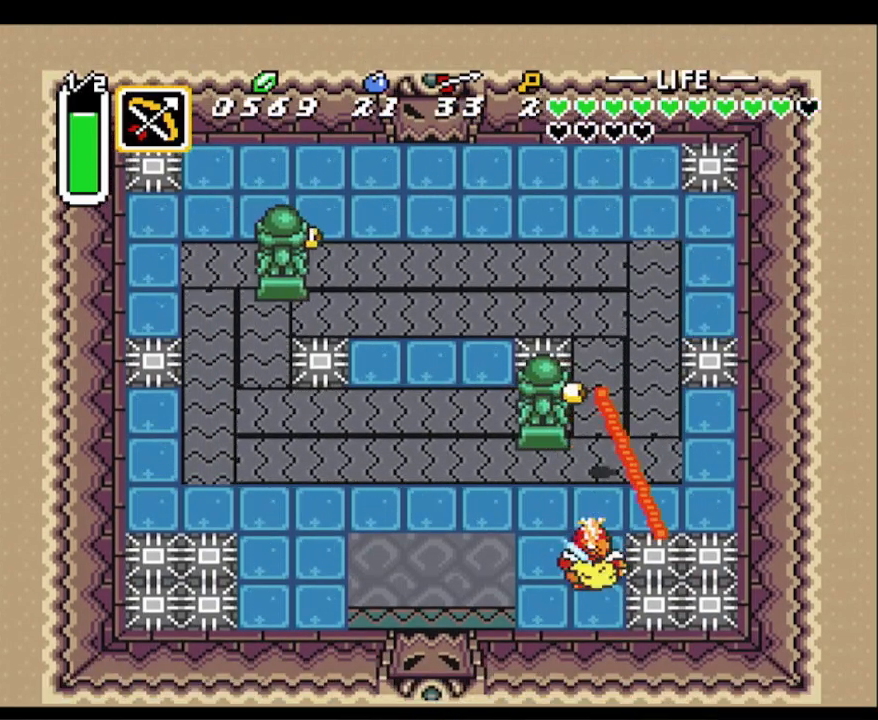
{"buttons": ["DPAD_LEFT"], "events": [[400, "DPAD_DOWN", "up"]]}
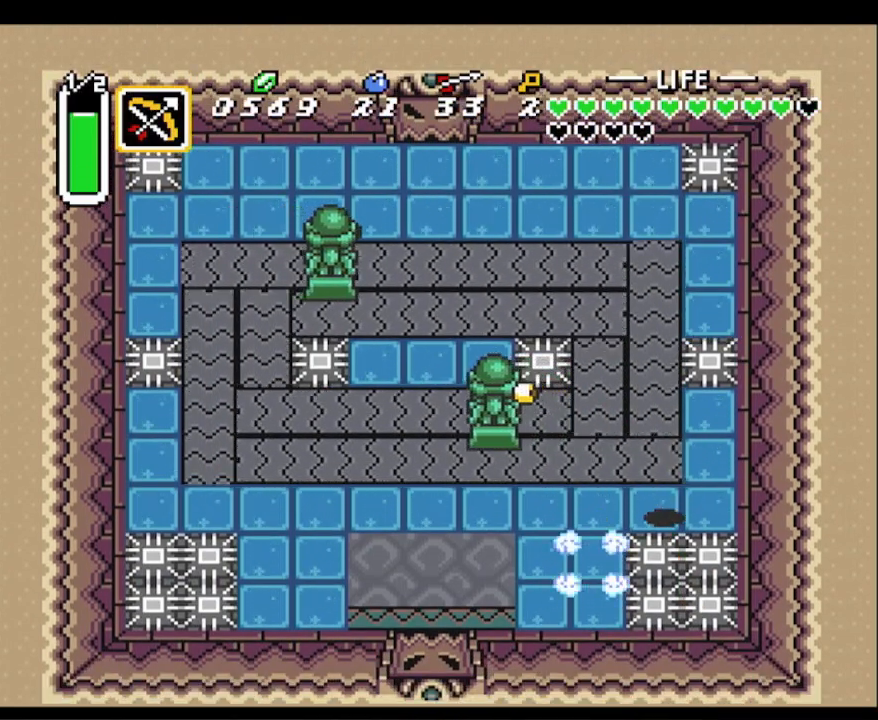
{"buttons": ["DPAD_UP", "DPAD_LEFT"], "events": [[417, "DPAD_UP", "down"]]}
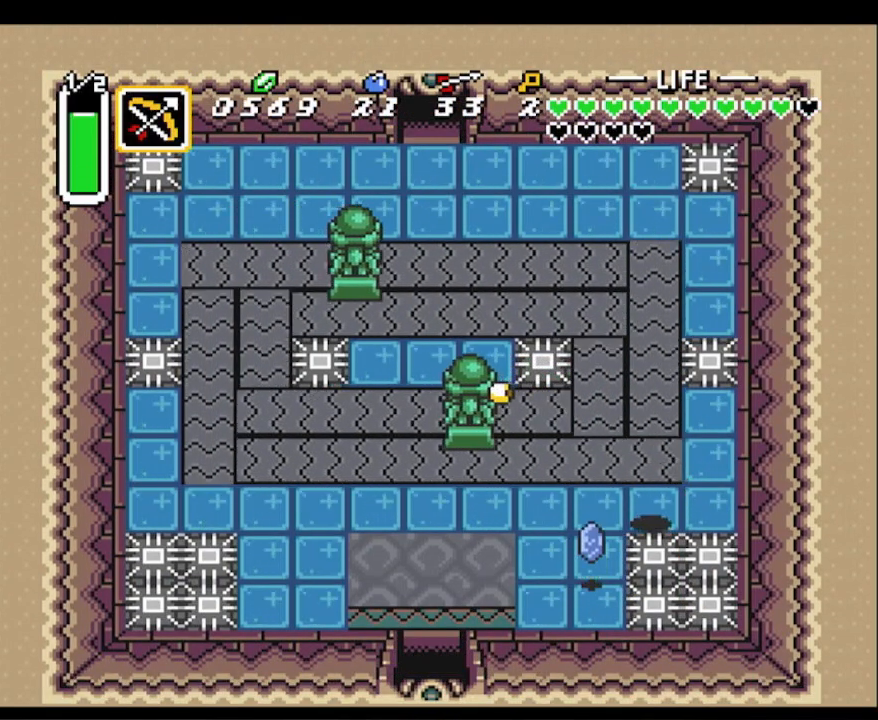
{"buttons": ["DPAD_DOWN", "DPAD_LEFT"], "events": [[83, "DPAD_UP", "up"], [350, "DPAD_DOWN", "down"]]}
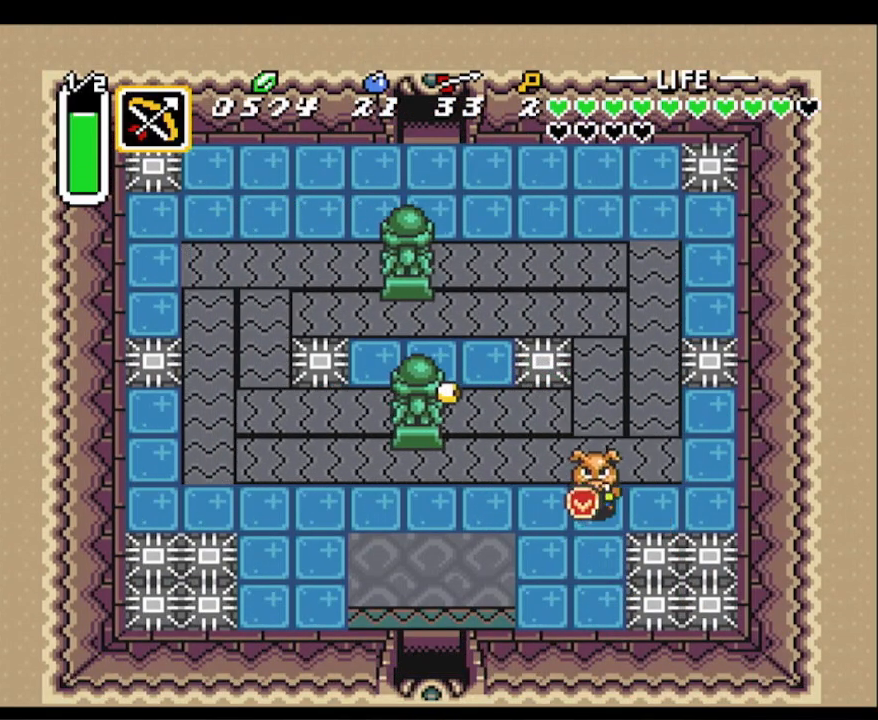
{"buttons": ["DPAD_DOWN", "DPAD_LEFT"], "events": []}
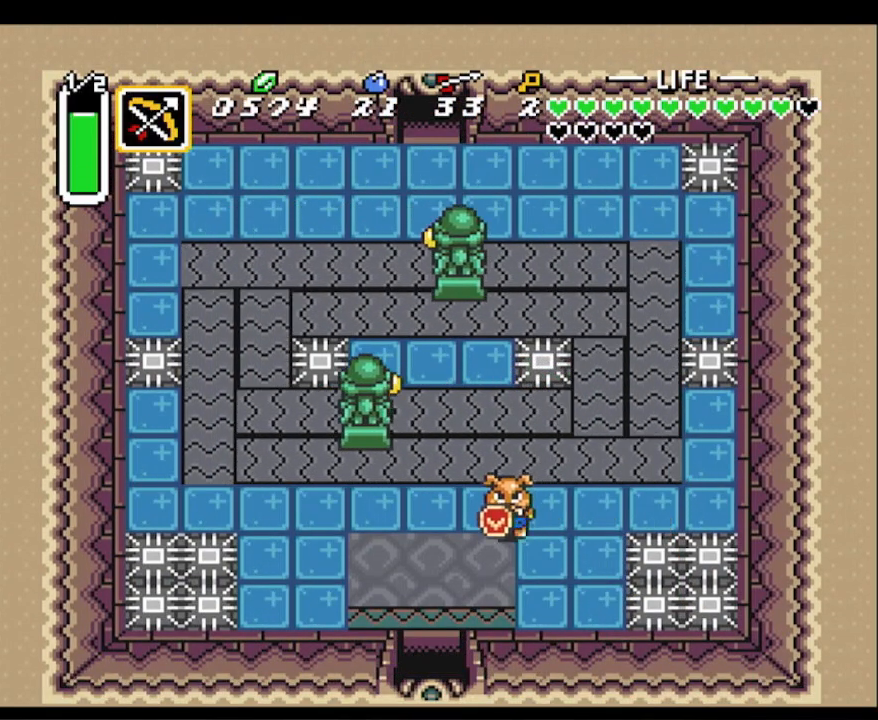
{"buttons": ["DPAD_DOWN"], "events": [[367, "DPAD_LEFT", "up"]]}
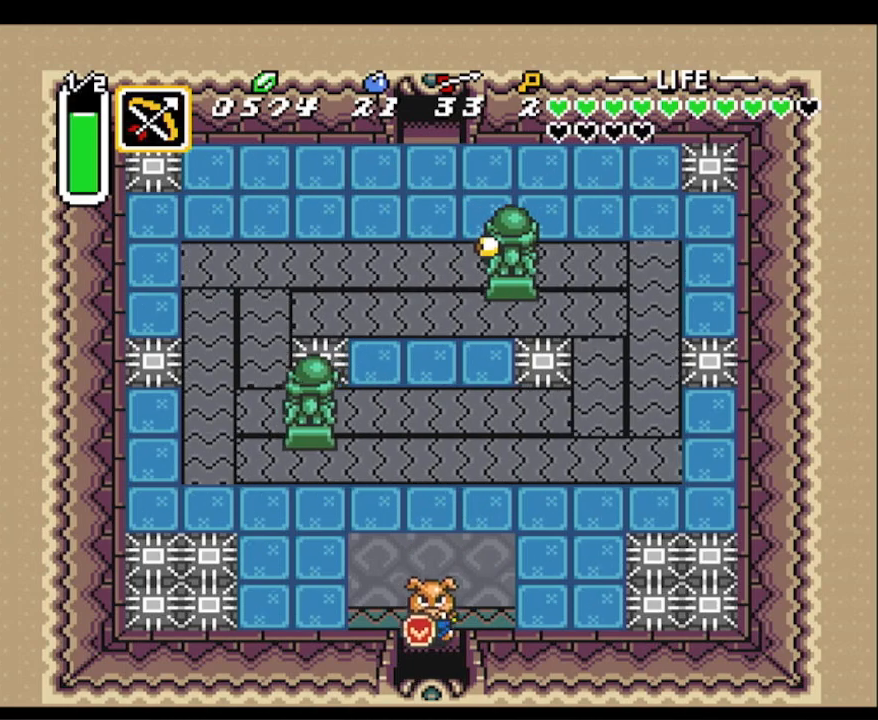
{"buttons": ["DPAD_DOWN"], "events": []}
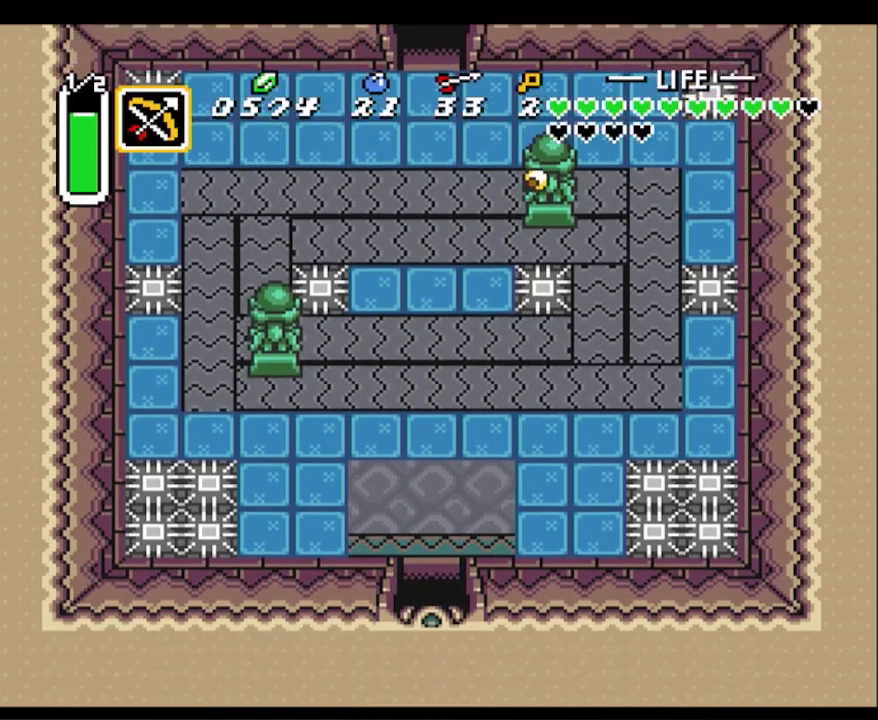
{"buttons": [], "events": [[150, "DPAD_DOWN", "up"]]}
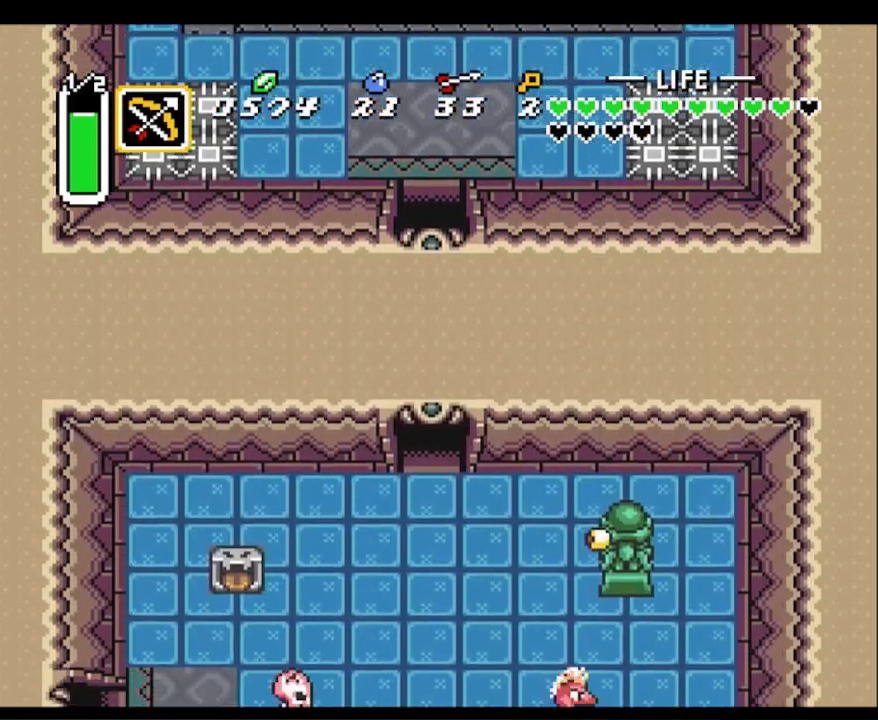
{"buttons": ["DPAD_DOWN", "DPAD_LEFT"], "events": [[183, "DPAD_DOWN", "down"], [183, "DPAD_LEFT", "down"]]}
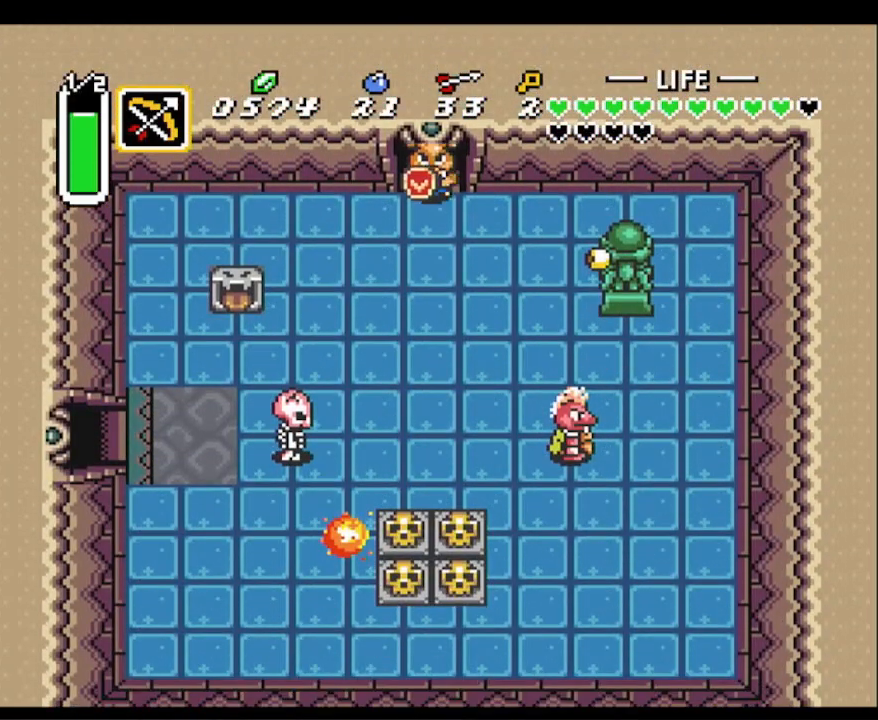
{"buttons": ["DPAD_DOWN", "DPAD_LEFT"], "events": [[100, "DPAD_LEFT", "up"], [267, "DPAD_LEFT", "down"]]}